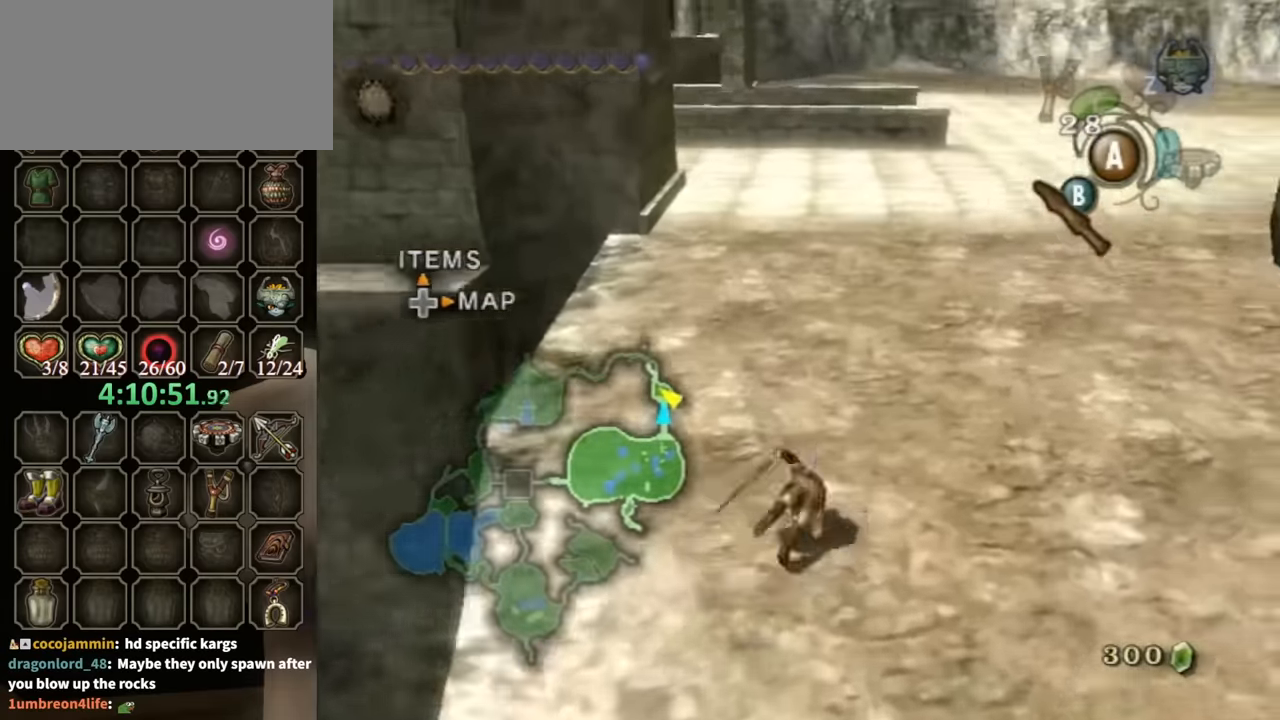
Gameplay with a controller (Nintendo layout); each line is a JSON object with the inputs held at the frame after it. "events" lists button and stick changes between this image and that frame as [ms after this image, input, new state], when the widget could be followed in between. Not read: L3 R3.
{"buttons": [], "left_stick": "up-right", "right_stick": "center", "events": []}
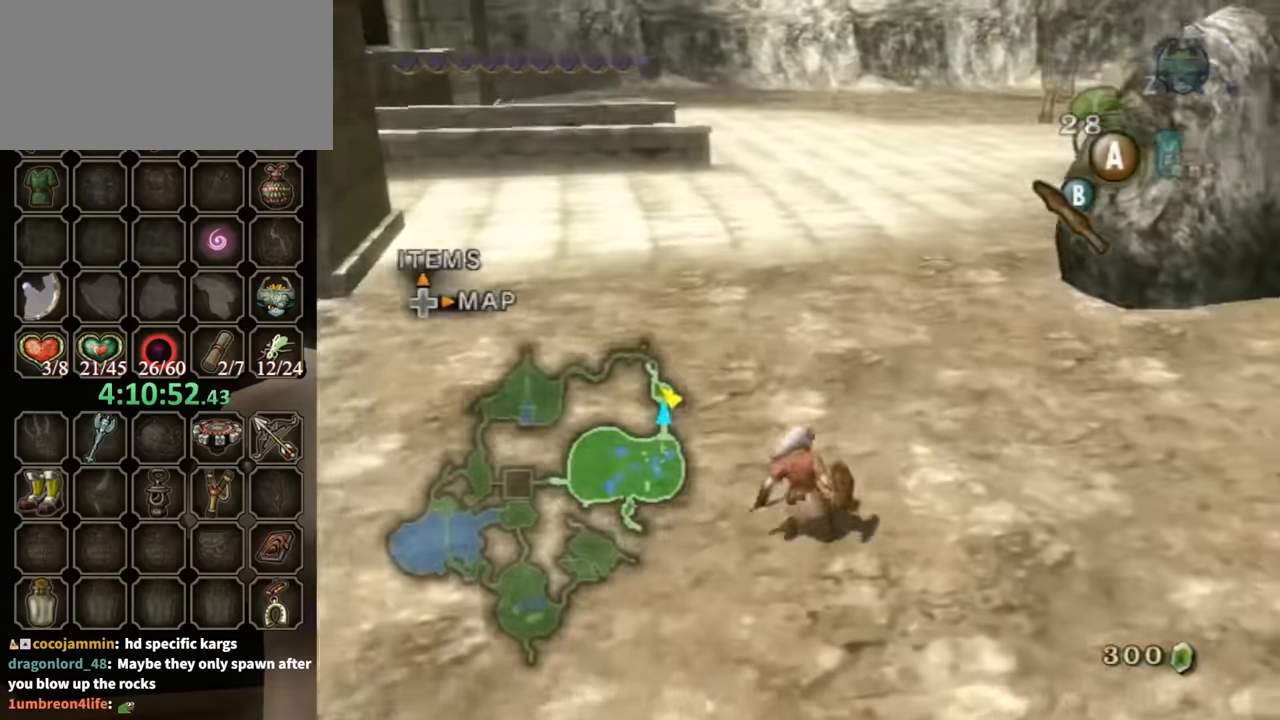
{"buttons": [], "left_stick": "up-right", "right_stick": "center", "events": [[100, "A", "down"], [133, "A", "up"]]}
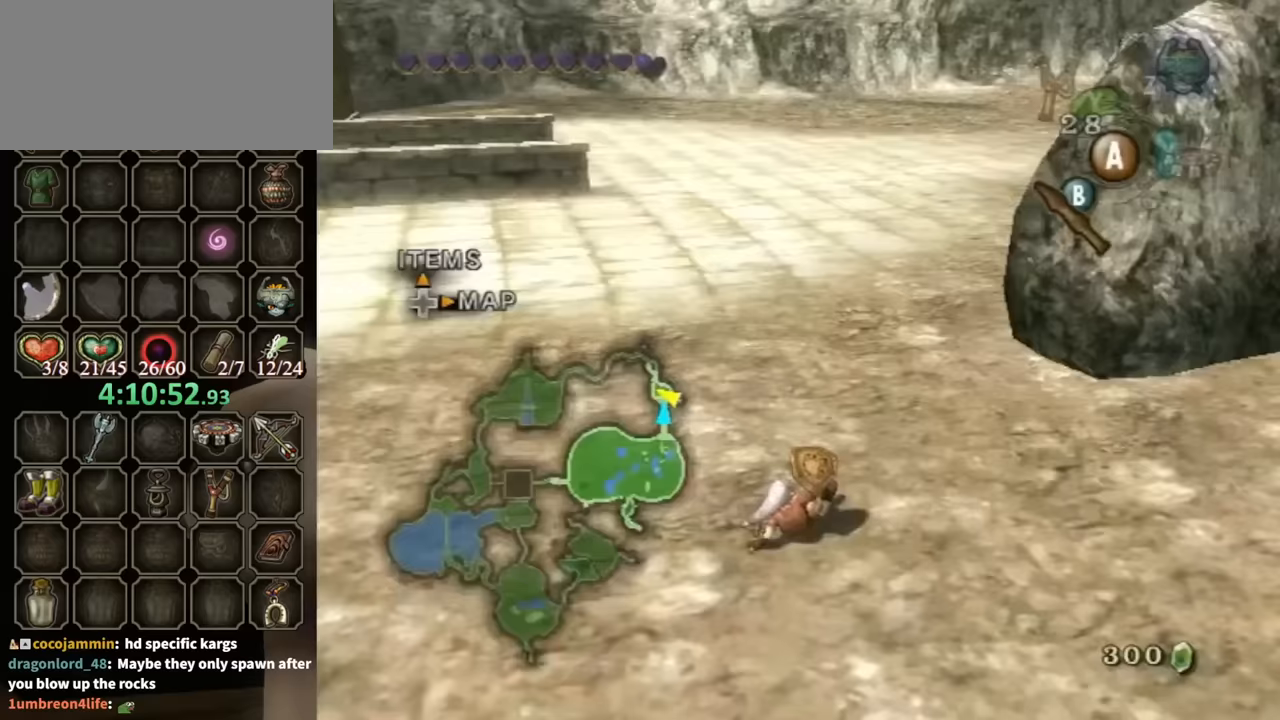
{"buttons": [], "left_stick": "up-right", "right_stick": "center", "events": [[267, "A", "down"], [333, "A", "up"]]}
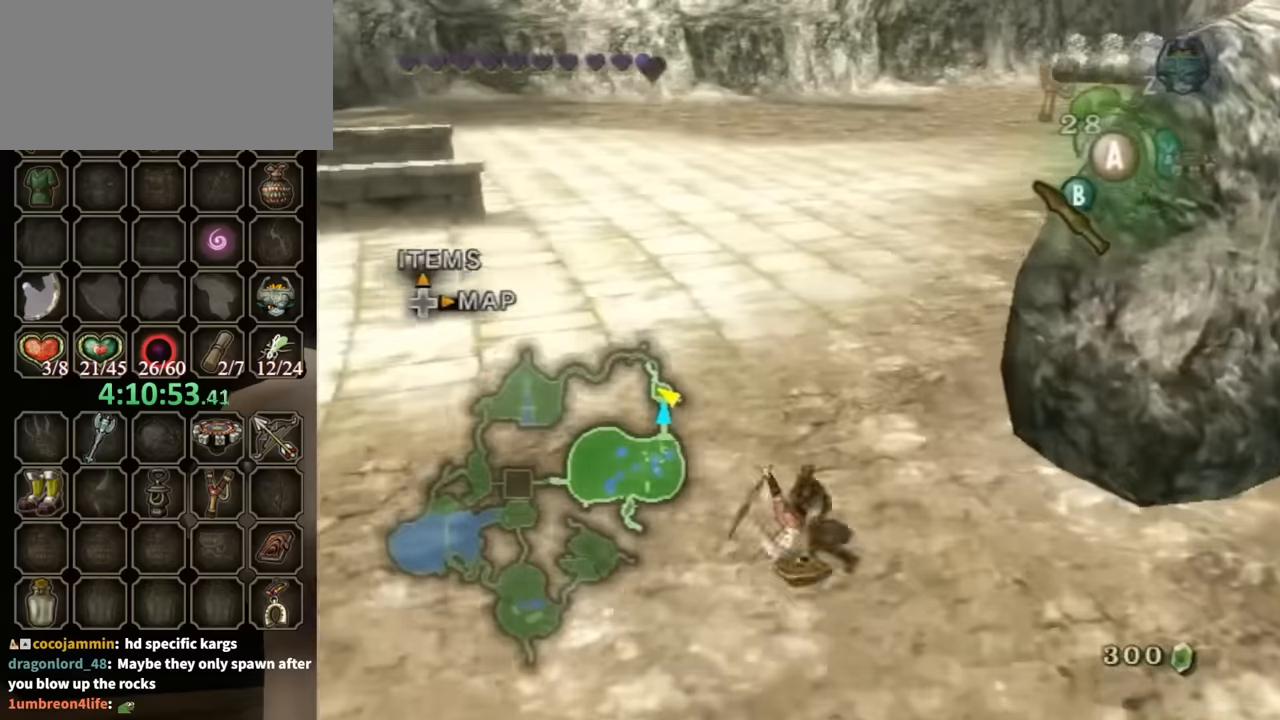
{"buttons": ["A"], "left_stick": "up-right", "right_stick": "center", "events": [[500, "A", "down"]]}
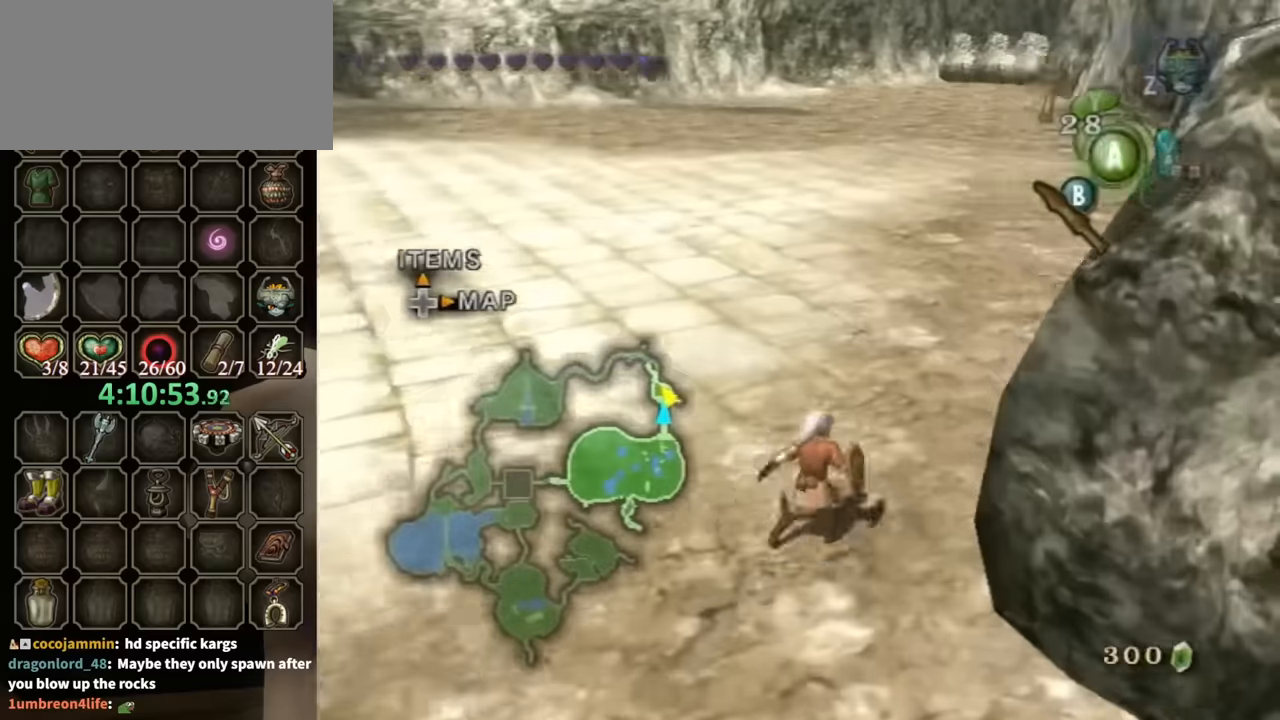
{"buttons": [], "left_stick": "up-left", "right_stick": "center", "events": [[67, "A", "up"], [100, "left_stick", "up"], [133, "right_stick", "left"], [267, "right_stick", "center"], [367, "left_stick", "up-left"]]}
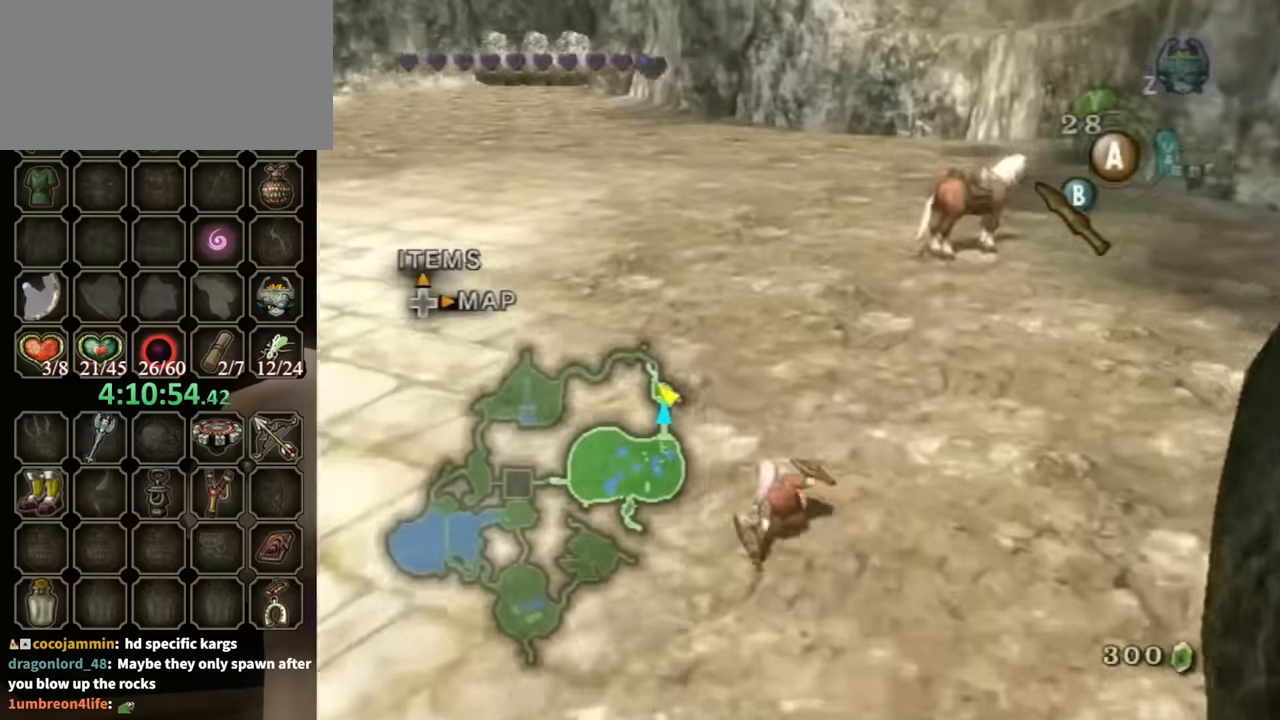
{"buttons": [], "left_stick": "up-right", "right_stick": "center", "events": [[100, "left_stick", "up"], [200, "left_stick", "up-right"], [233, "A", "down"], [367, "A", "up"]]}
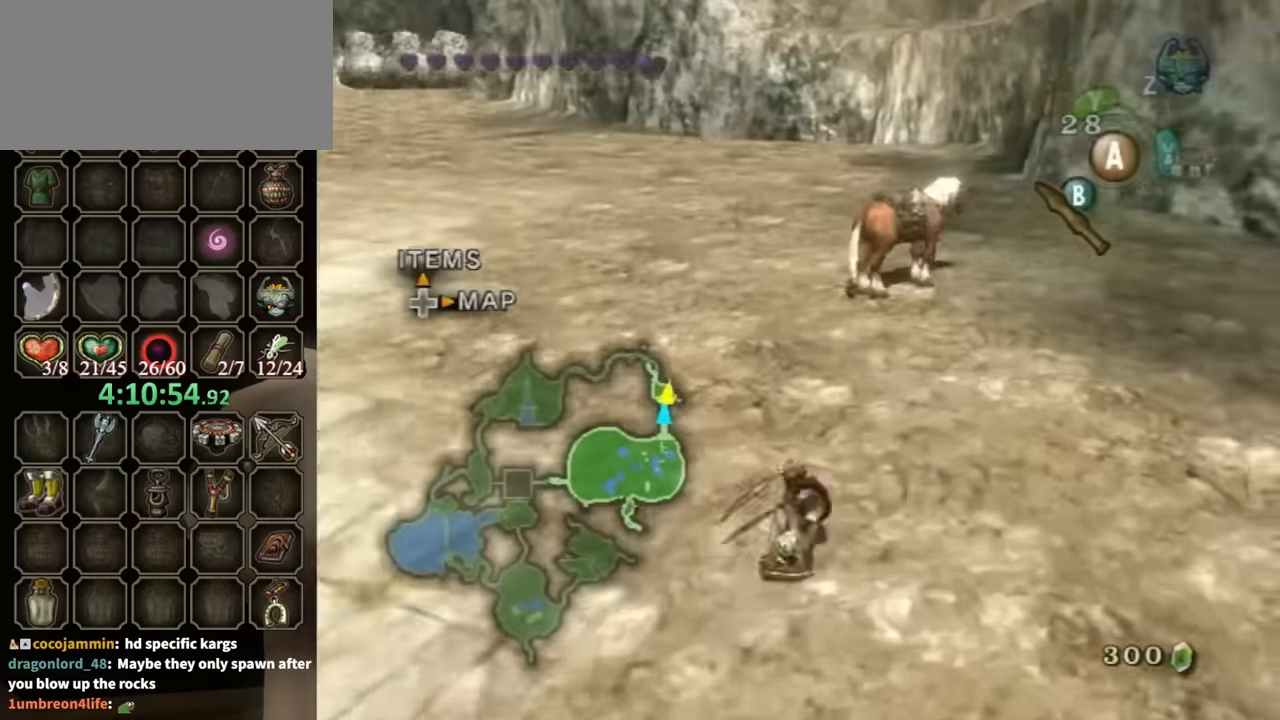
{"buttons": ["A"], "left_stick": "up", "right_stick": "center", "events": [[67, "left_stick", "up"], [433, "A", "down"]]}
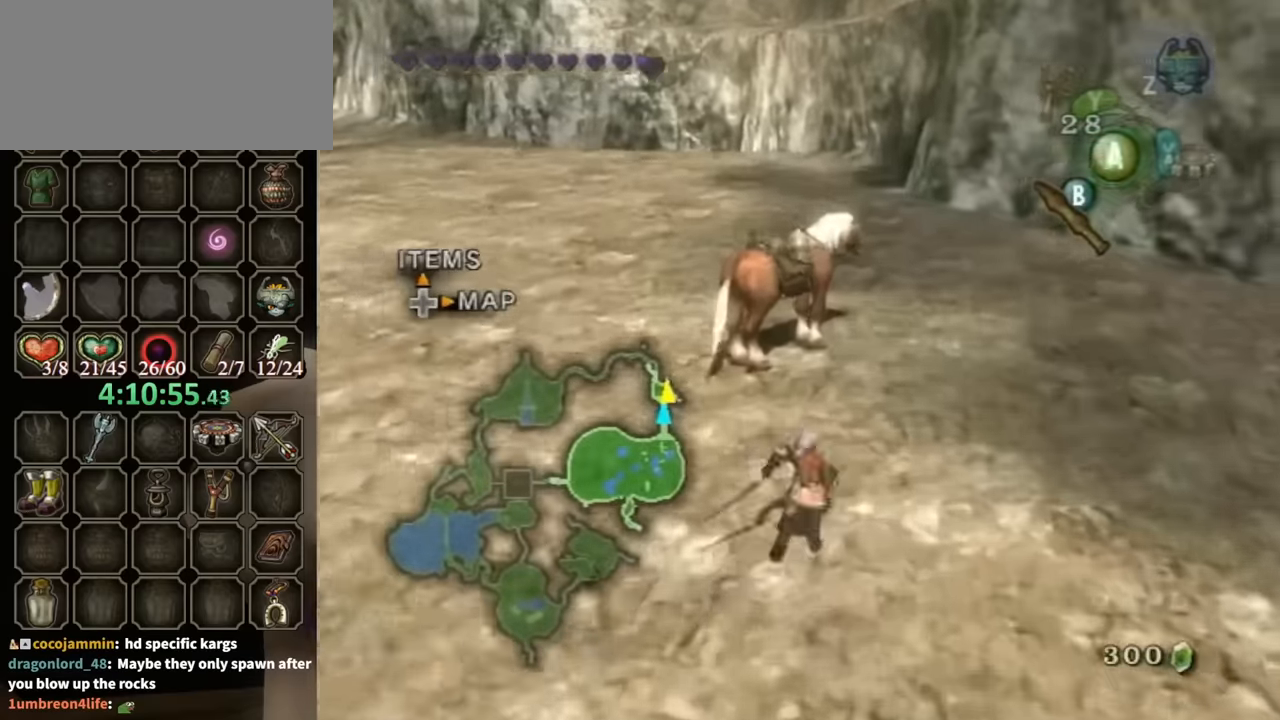
{"buttons": [], "left_stick": "up-left", "right_stick": "center", "events": [[33, "A", "up"], [100, "A", "down"], [167, "A", "up"], [500, "left_stick", "up-left"]]}
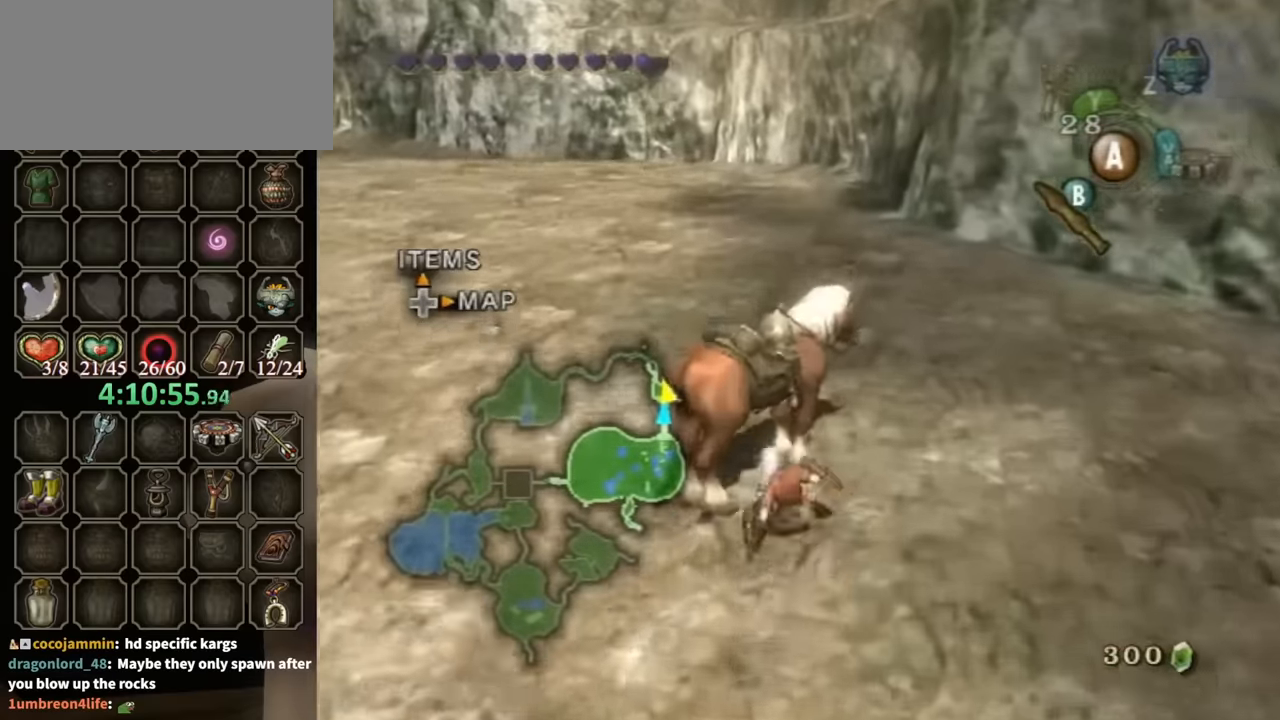
{"buttons": [], "left_stick": "center", "right_stick": "center", "events": [[167, "A", "down"], [233, "A", "up"], [233, "left_stick", "center"]]}
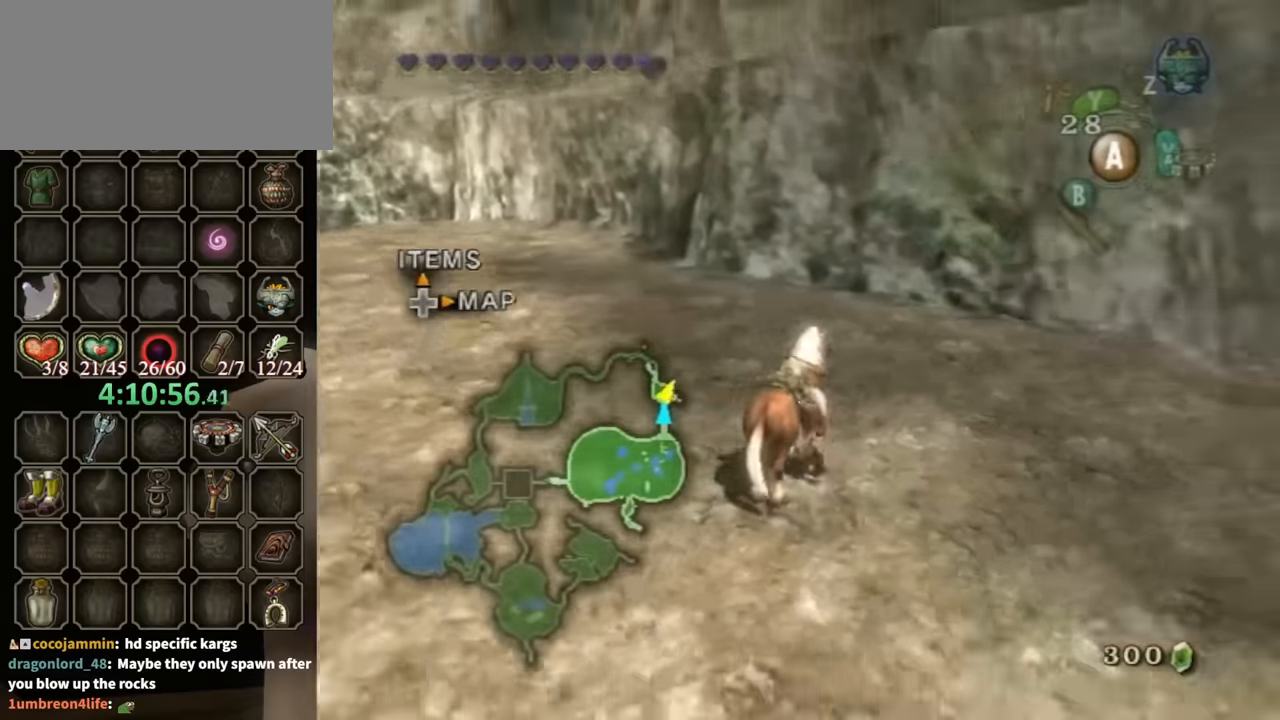
{"buttons": [], "left_stick": "up", "right_stick": "center", "events": [[100, "left_stick", "left"], [233, "left_stick", "up-left"], [400, "left_stick", "up"]]}
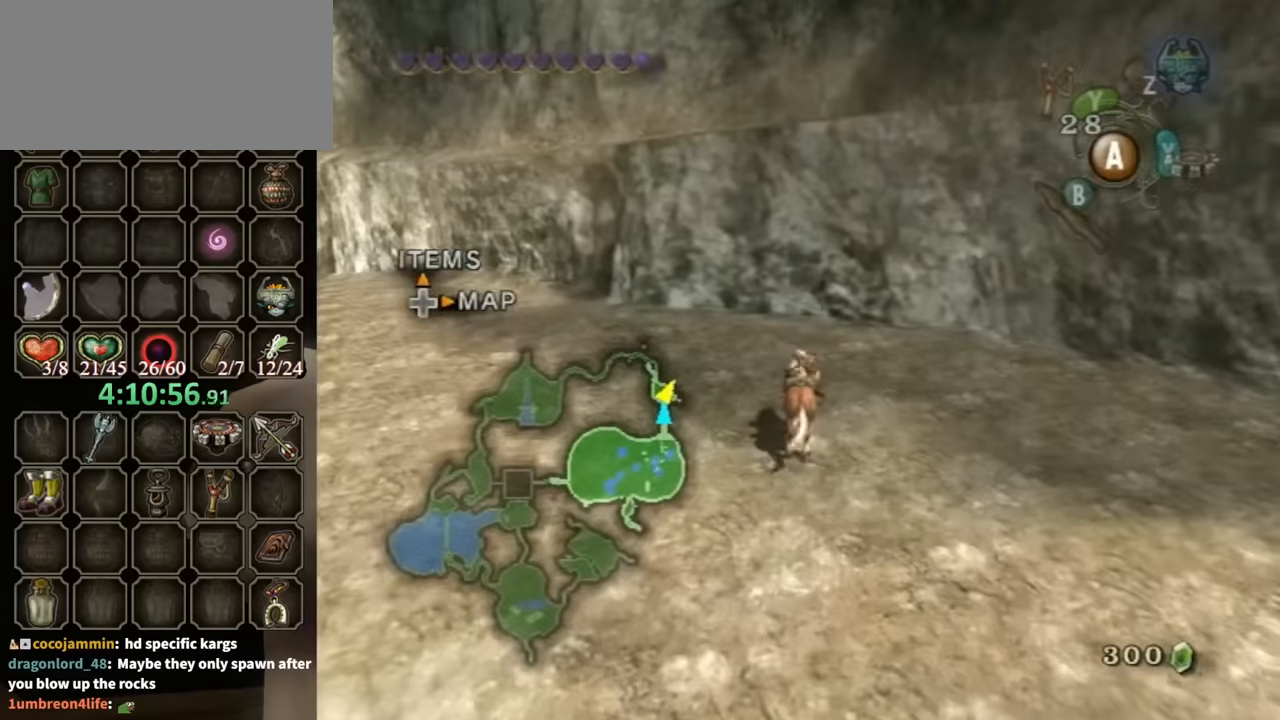
{"buttons": [], "left_stick": "up", "right_stick": "center", "events": []}
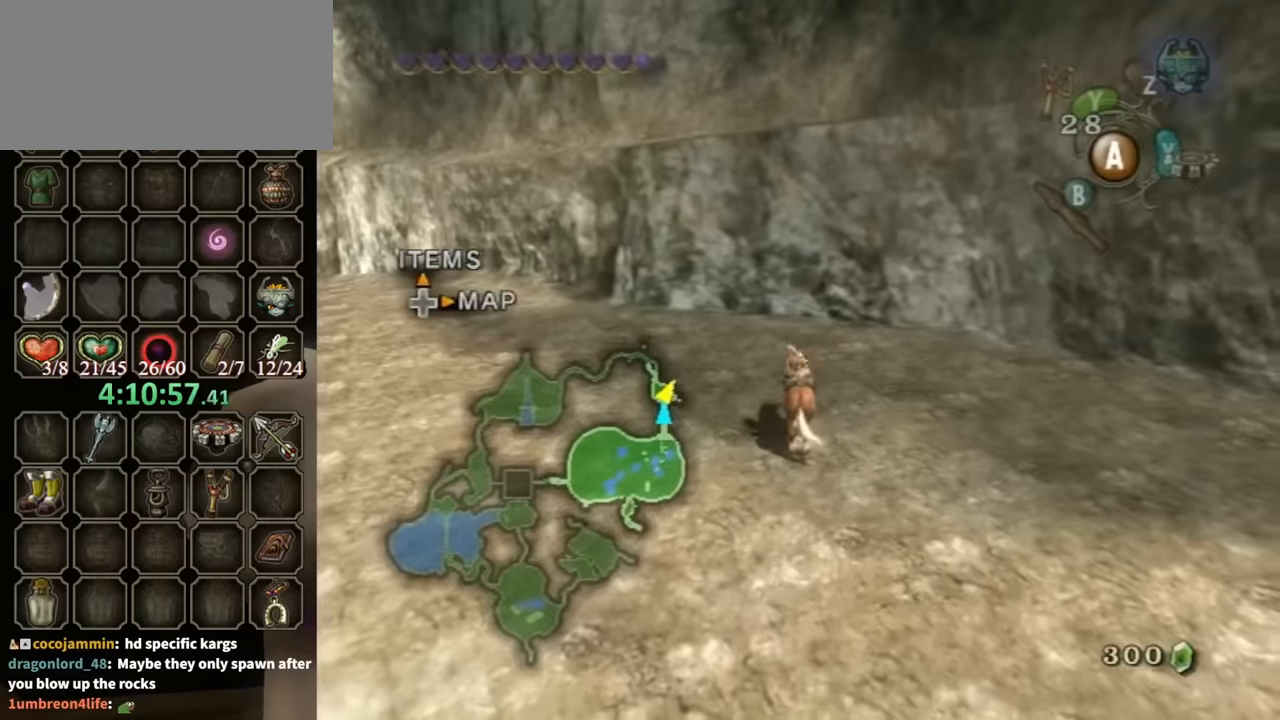
{"buttons": [], "left_stick": "up", "right_stick": "center", "events": []}
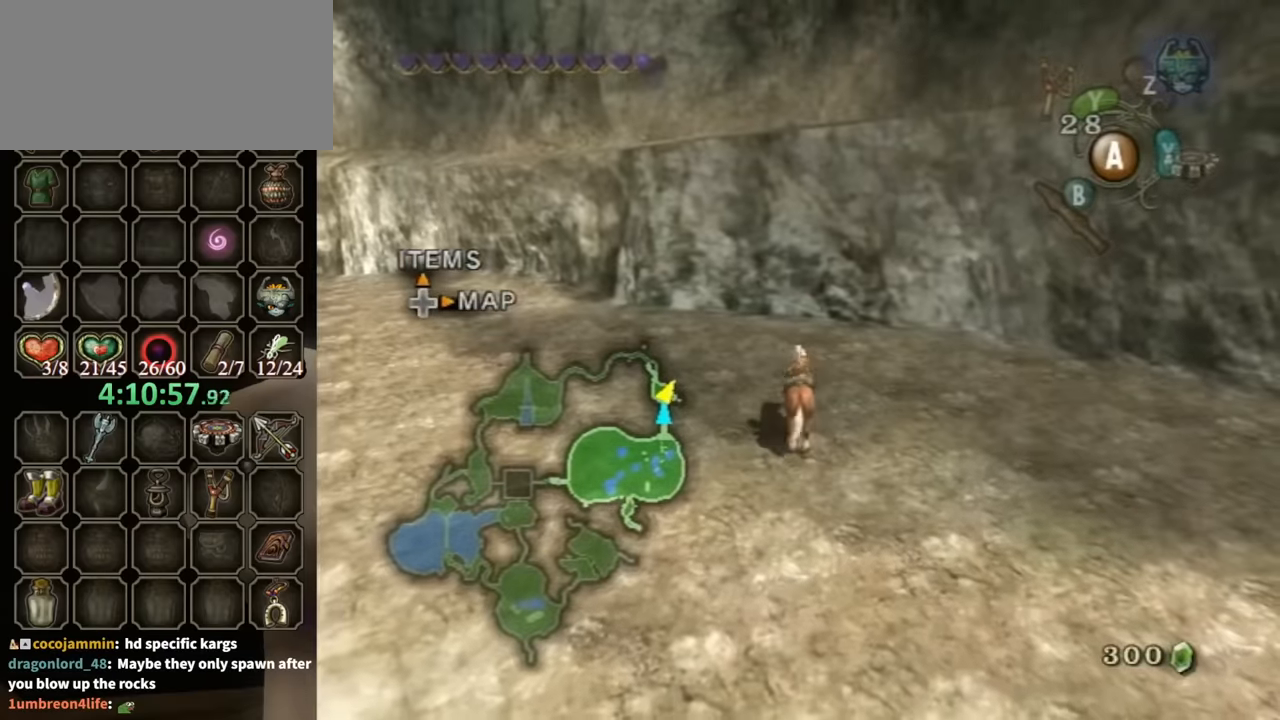
{"buttons": [], "left_stick": "up-left", "right_stick": "center", "events": [[67, "left_stick", "up-left"]]}
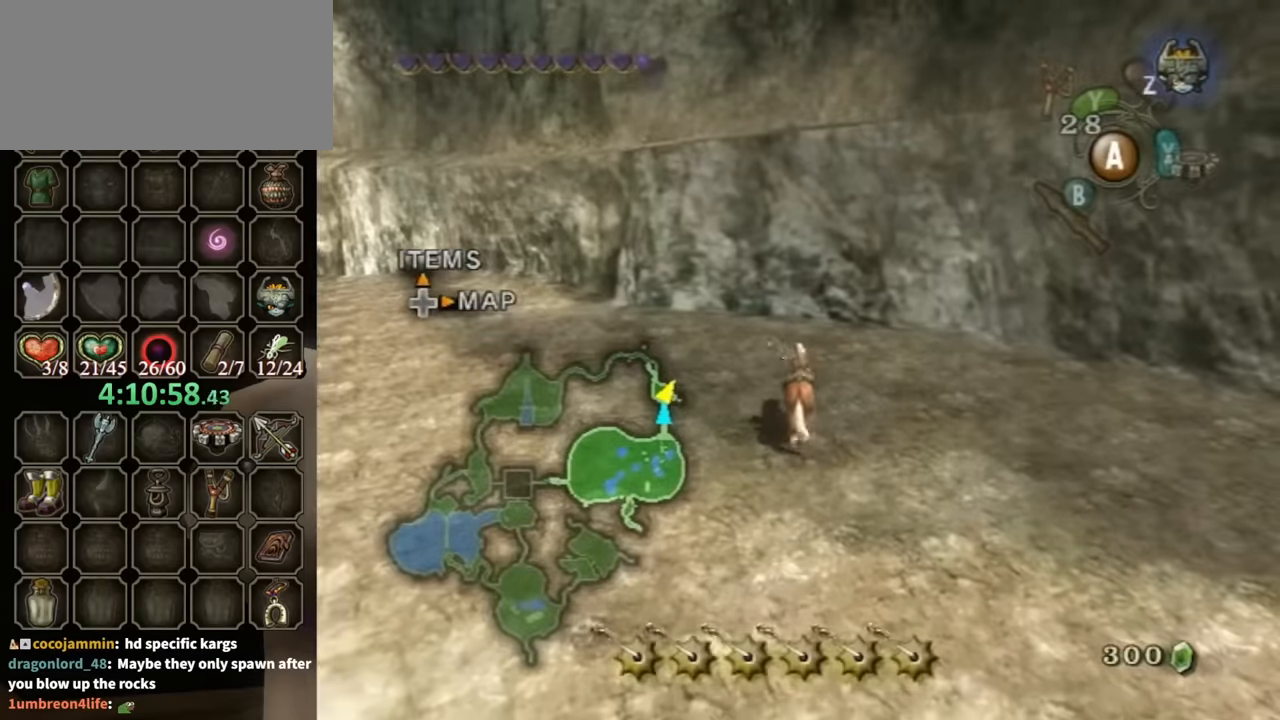
{"buttons": [], "left_stick": "up-left", "right_stick": "right", "events": [[167, "right_stick", "right"]]}
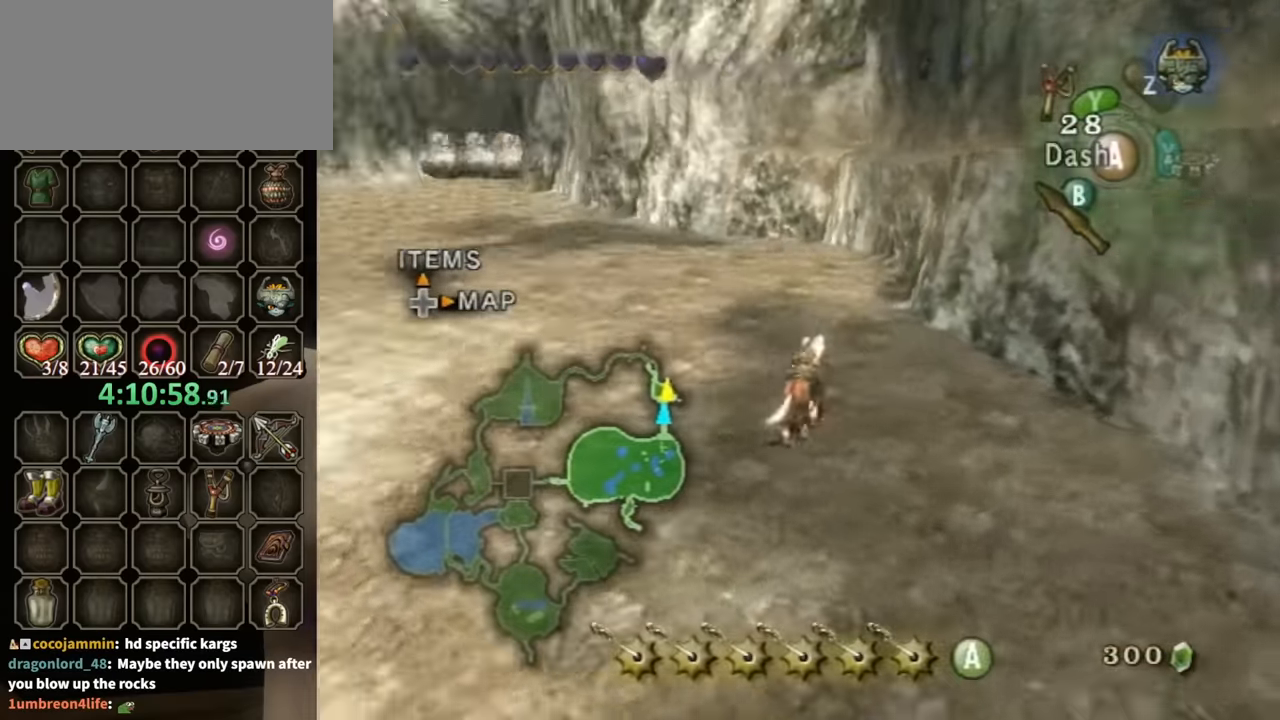
{"buttons": [], "left_stick": "up-left", "right_stick": "down-right", "events": [[233, "left_stick", "up"], [300, "right_stick", "down-right"], [467, "left_stick", "up-left"]]}
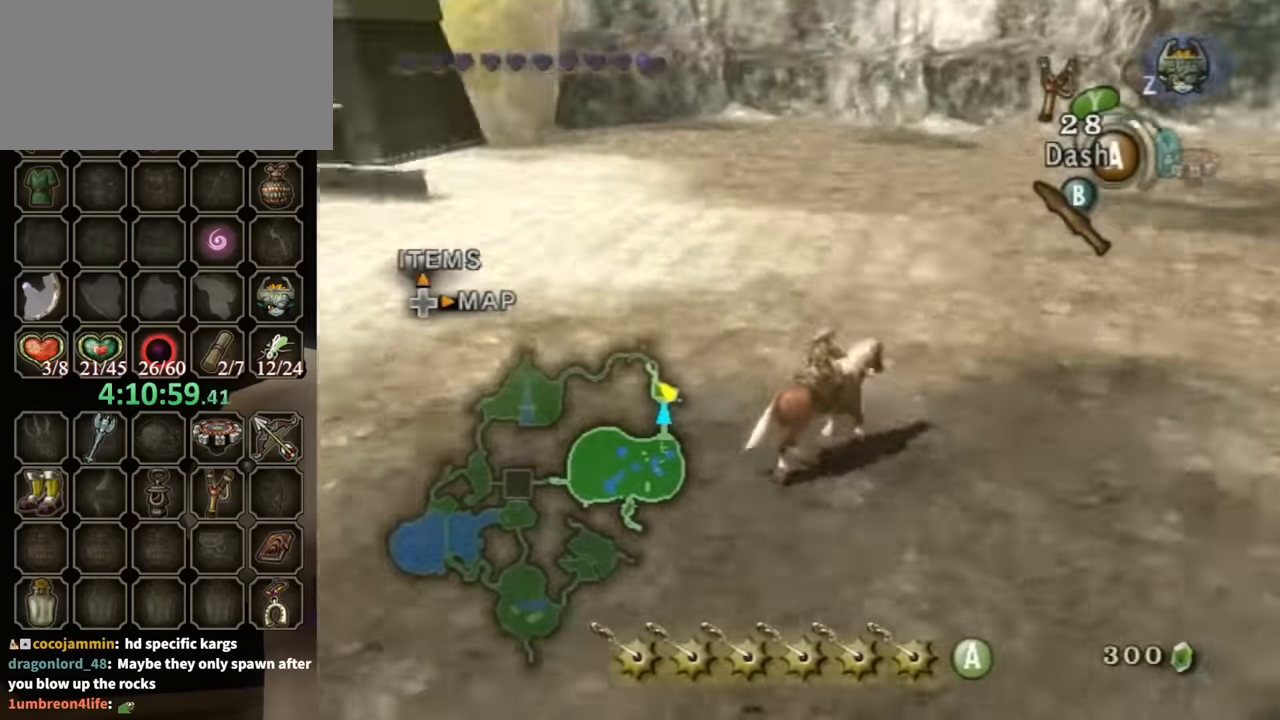
{"buttons": [], "left_stick": "up", "right_stick": "center", "events": [[133, "left_stick", "up"], [500, "right_stick", "center"]]}
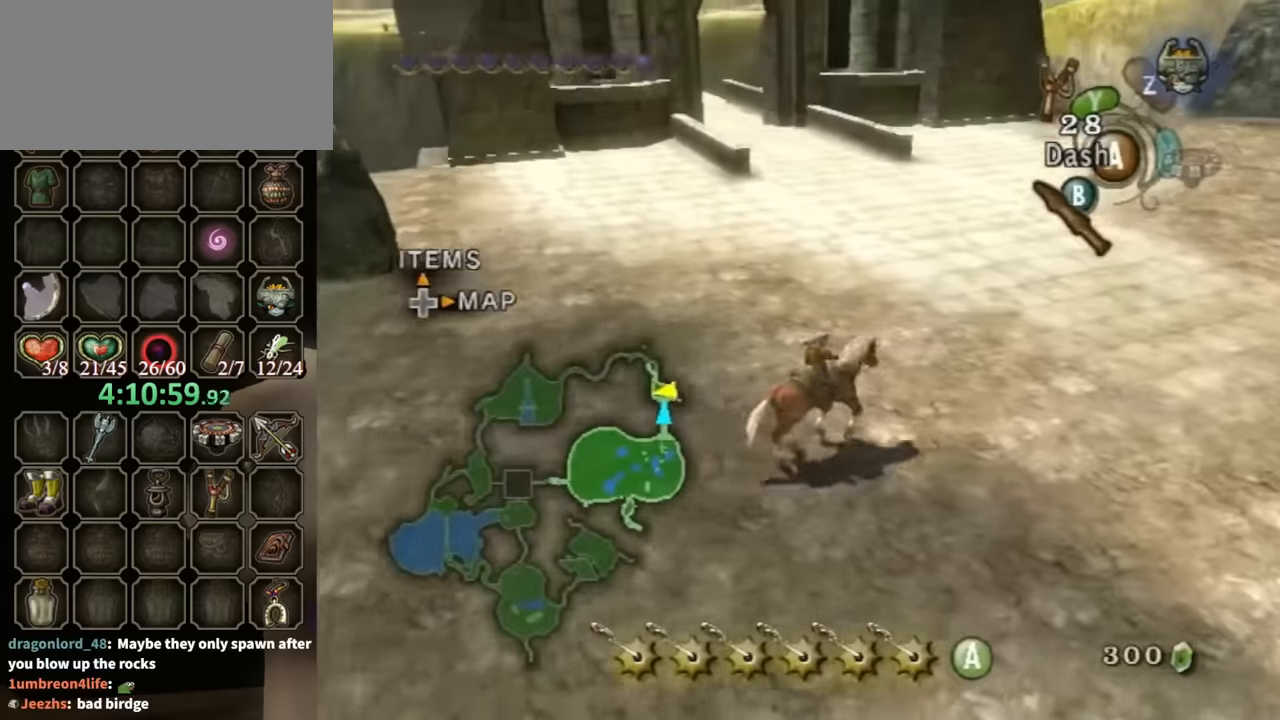
{"buttons": [], "left_stick": "up", "right_stick": "center", "events": [[300, "A", "down"], [400, "A", "up"]]}
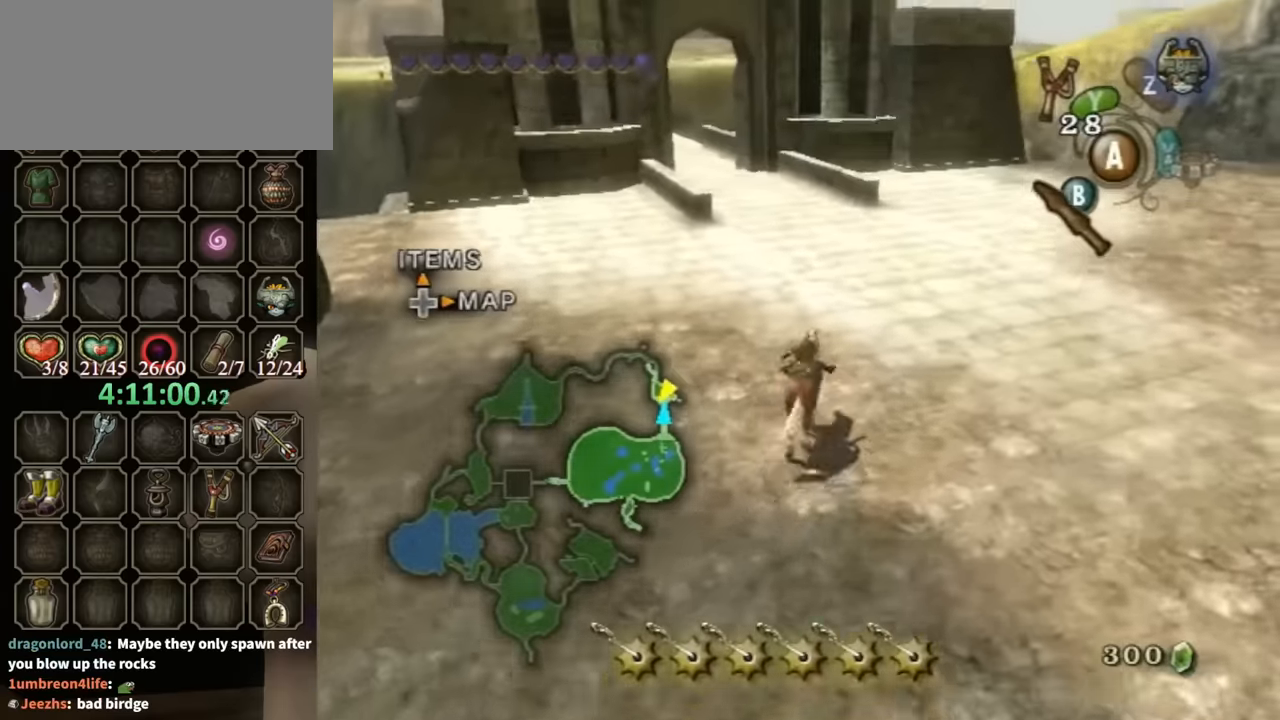
{"buttons": [], "left_stick": "up", "right_stick": "down-right", "events": [[167, "right_stick", "down-right"]]}
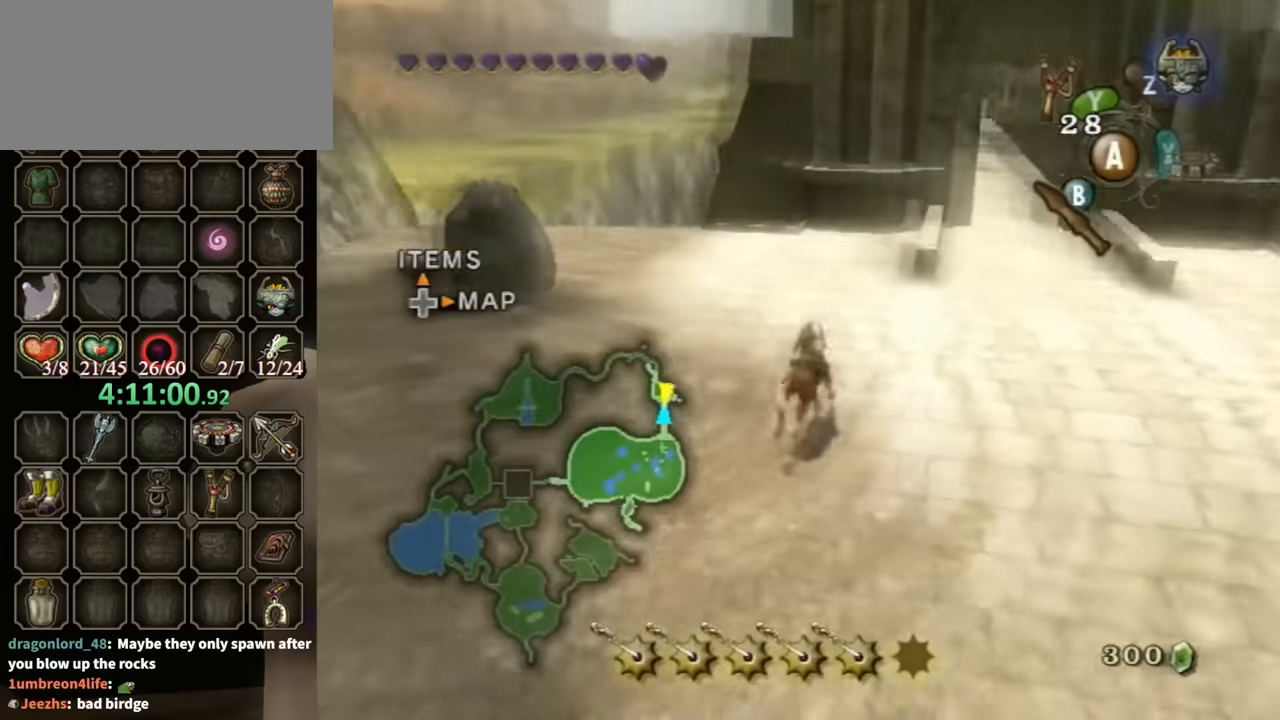
{"buttons": [], "left_stick": "right", "right_stick": "center", "events": [[67, "left_stick", "up-right"], [334, "right_stick", "center"], [434, "left_stick", "right"]]}
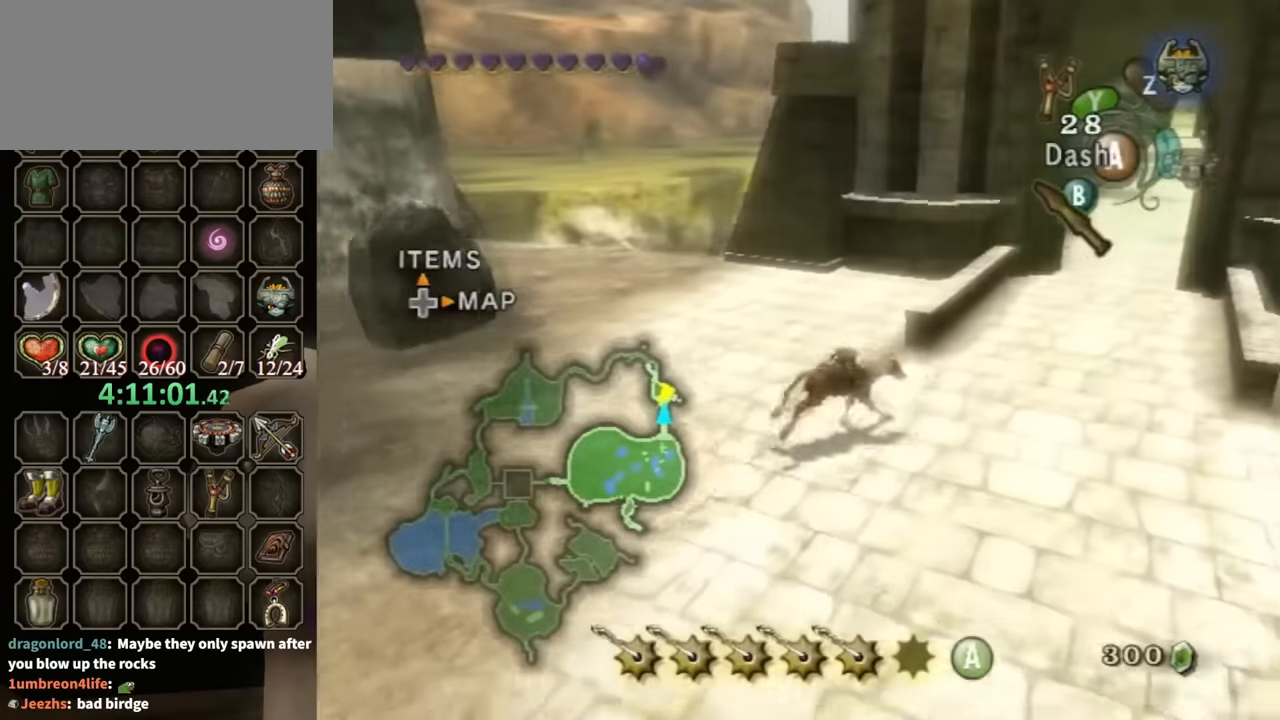
{"buttons": [], "left_stick": "up", "right_stick": "center", "events": [[67, "left_stick", "up-right"], [100, "right_stick", "left"], [200, "left_stick", "up"], [200, "right_stick", "center"]]}
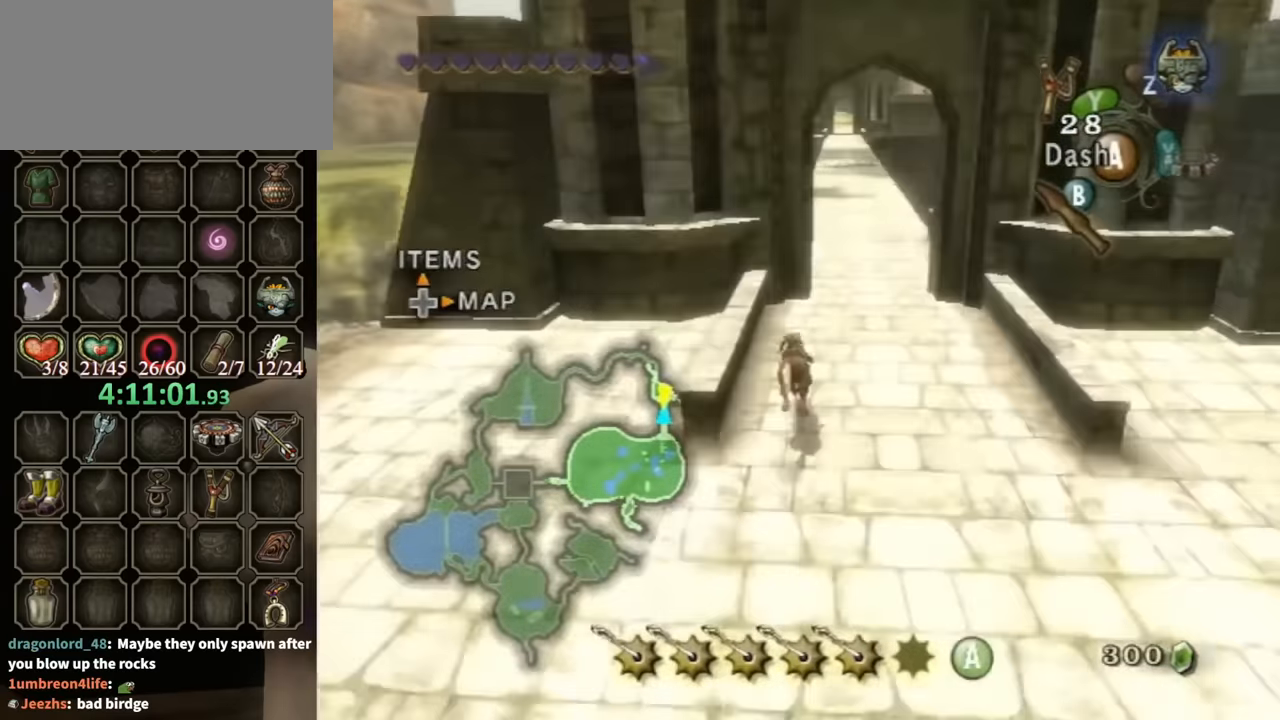
{"buttons": [], "left_stick": "up", "right_stick": "center", "events": [[334, "left_stick", "up-right"], [400, "A", "down"], [467, "A", "up"], [500, "left_stick", "up"]]}
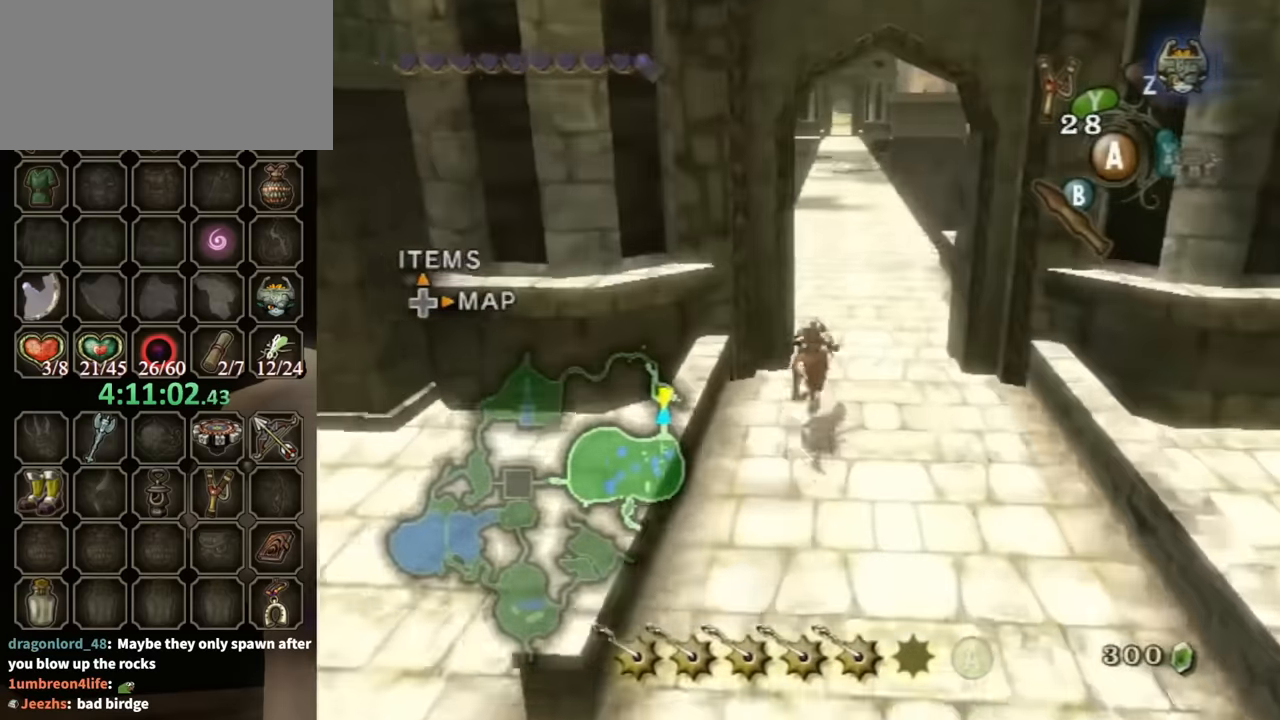
{"buttons": [], "left_stick": "up", "right_stick": "center", "events": []}
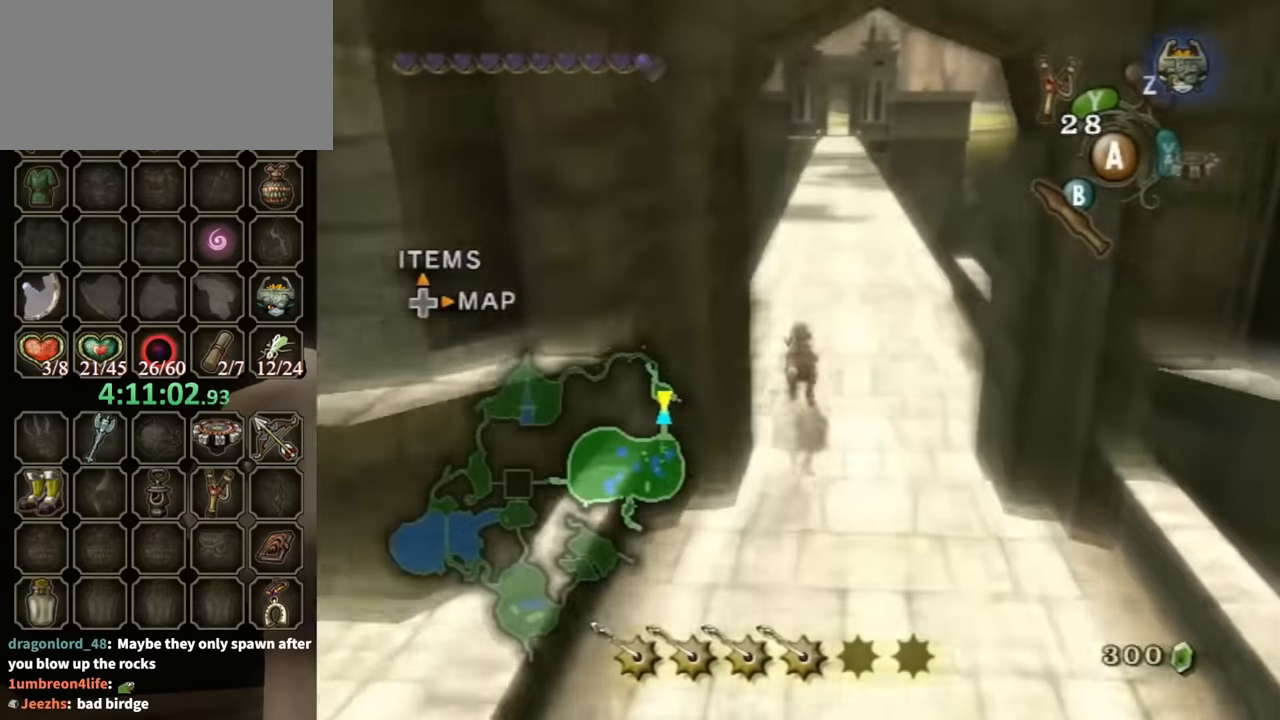
{"buttons": [], "left_stick": "up", "right_stick": "center", "events": []}
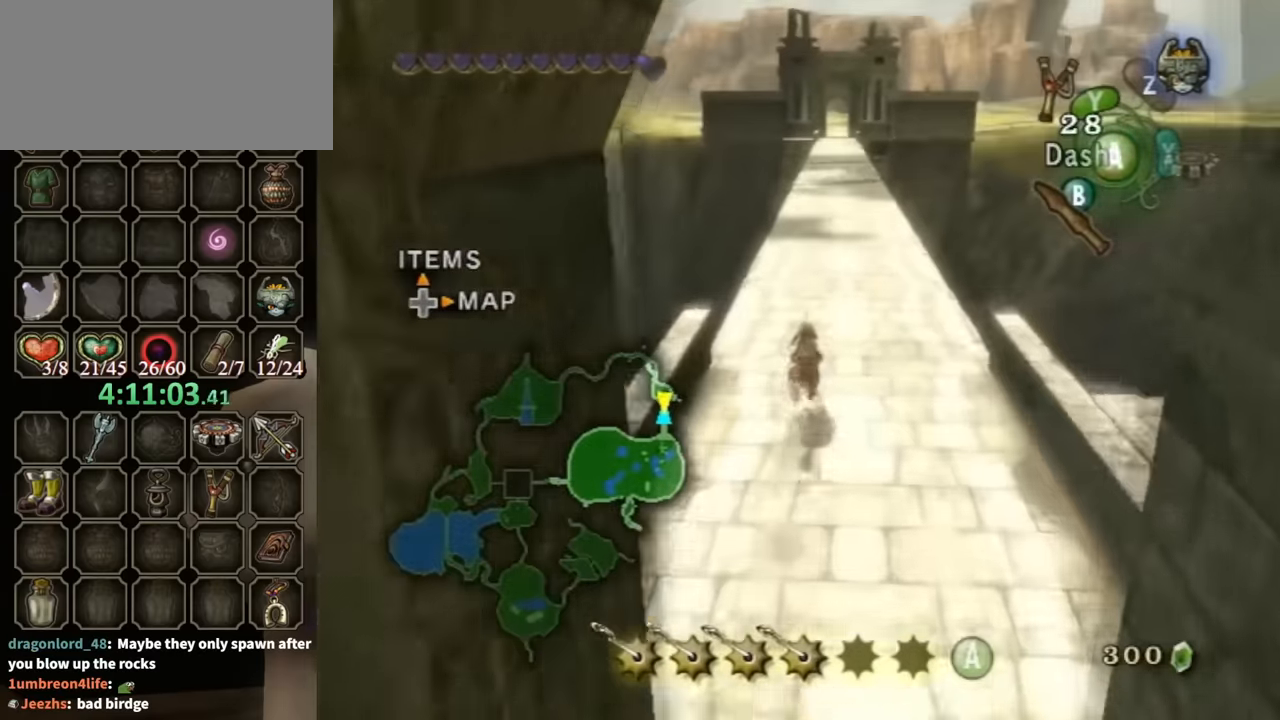
{"buttons": [], "left_stick": "up", "right_stick": "center", "events": []}
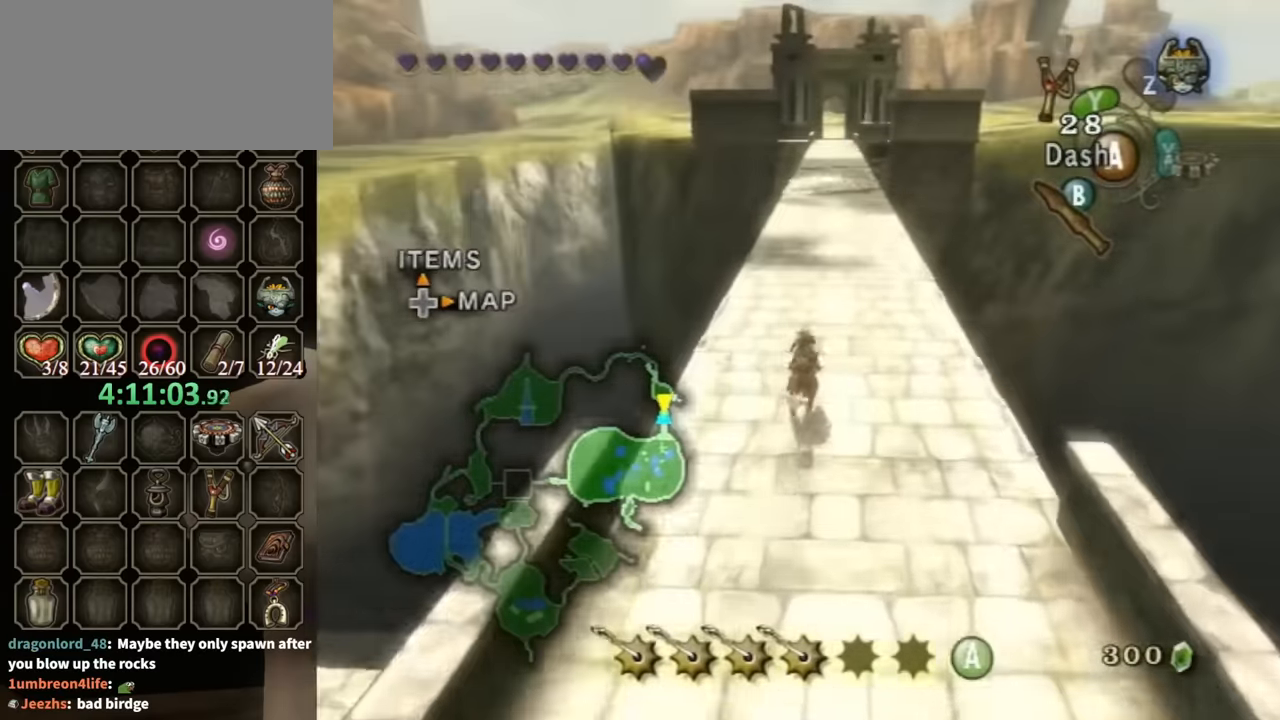
{"buttons": [], "left_stick": "up", "right_stick": "center", "events": [[367, "A", "down"], [467, "A", "up"]]}
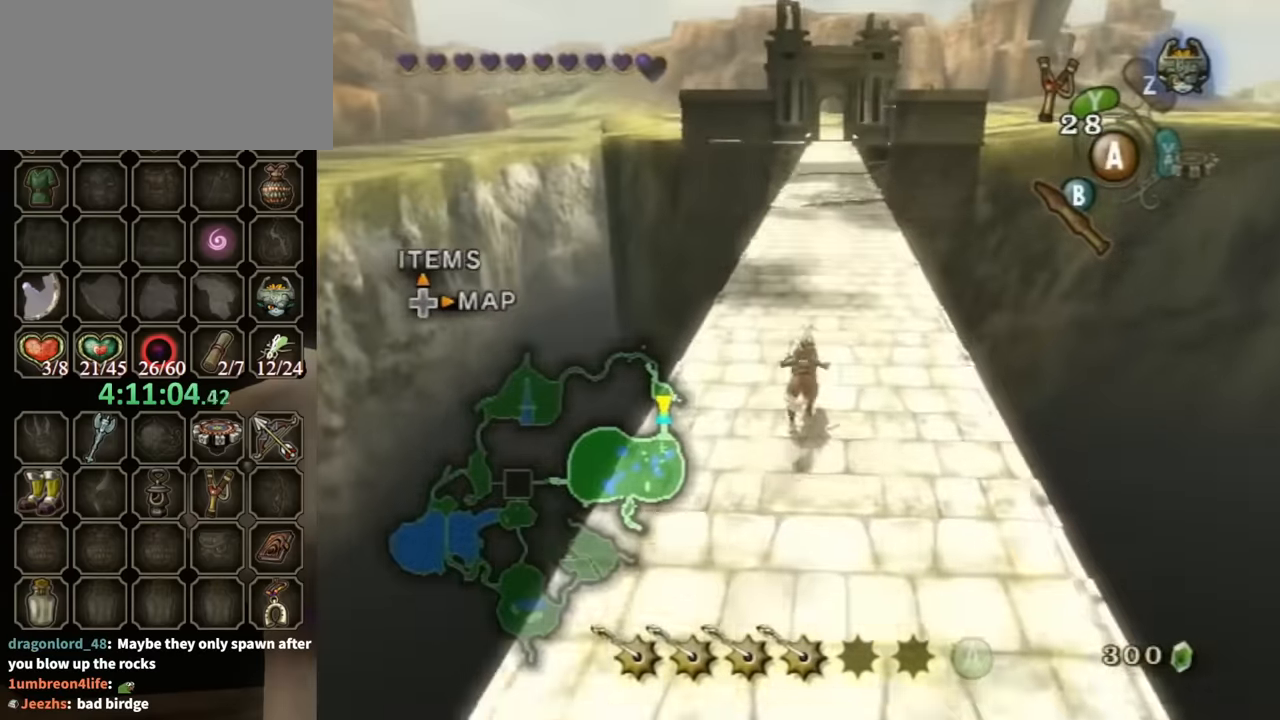
{"buttons": [], "left_stick": "up", "right_stick": "center", "events": []}
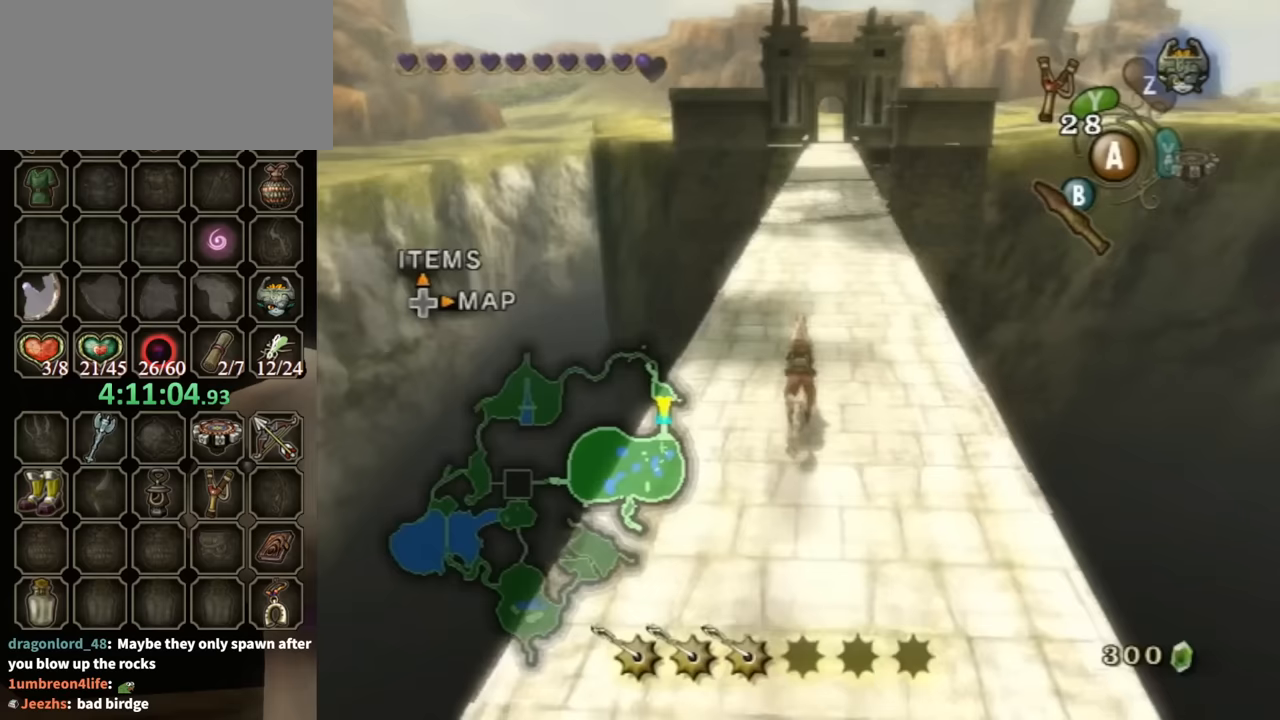
{"buttons": [], "left_stick": "up", "right_stick": "center", "events": []}
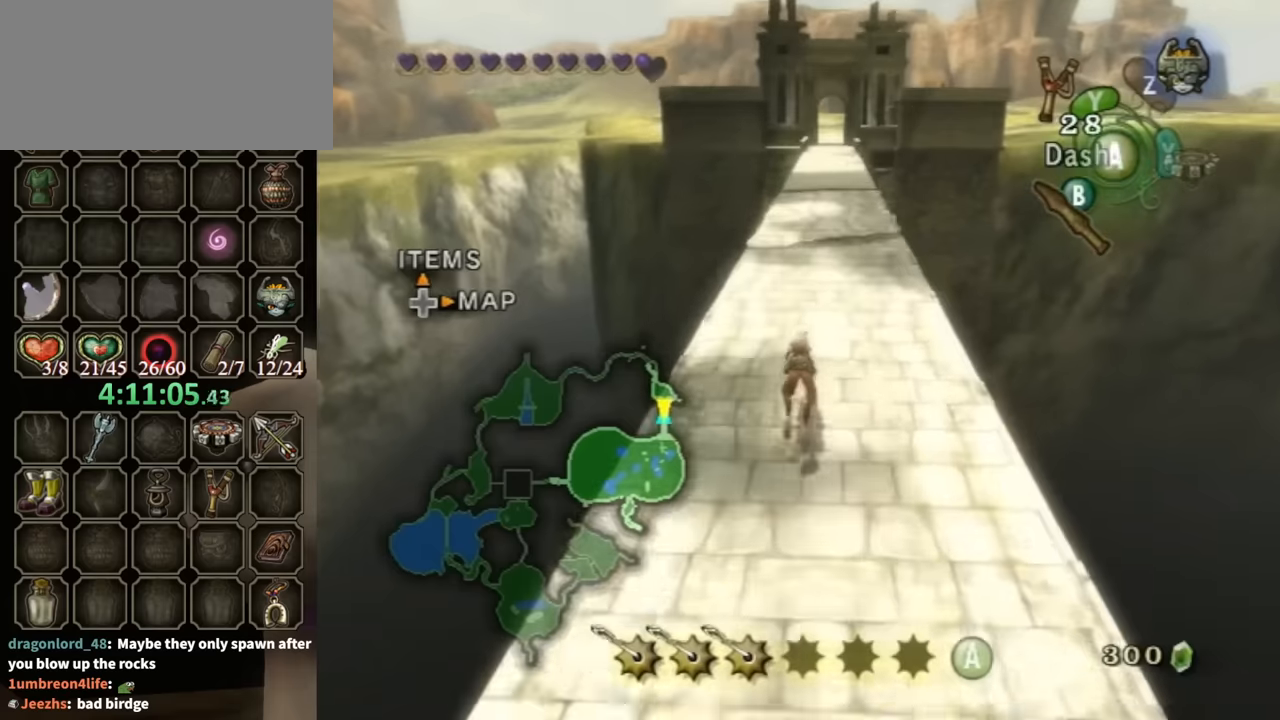
{"buttons": ["A"], "left_stick": "up", "right_stick": "center", "events": [[500, "A", "down"]]}
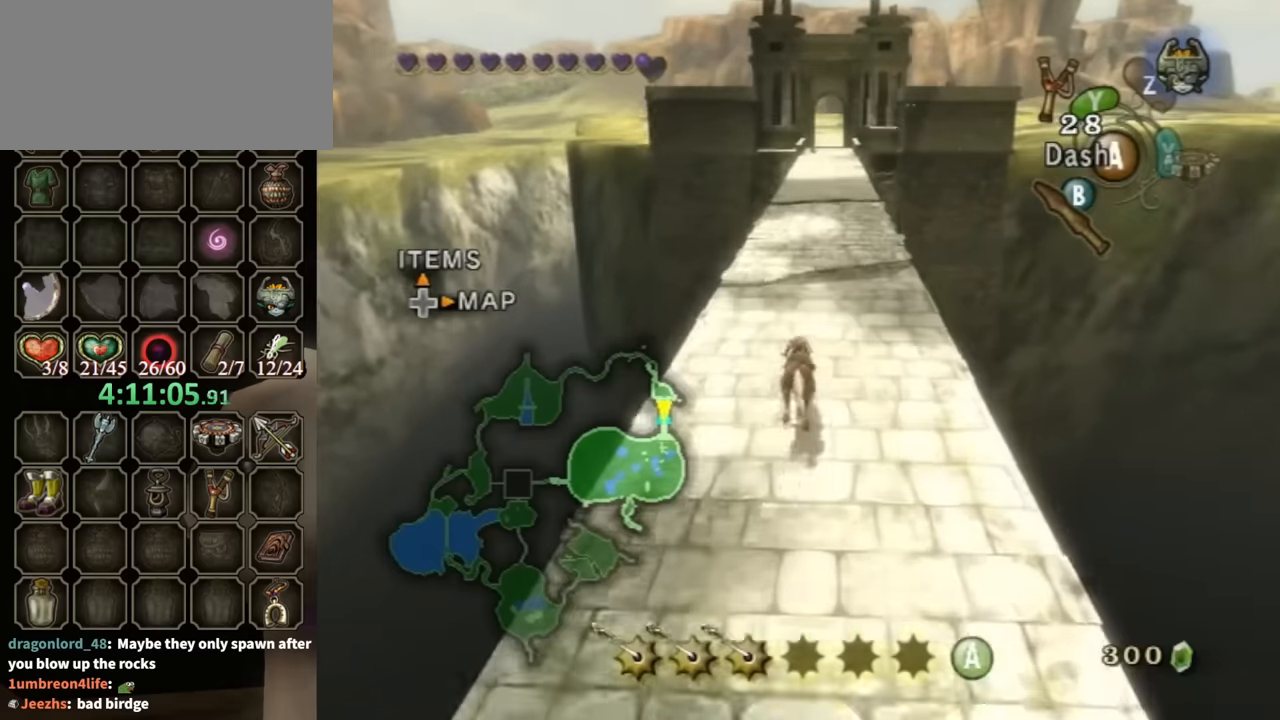
{"buttons": [], "left_stick": "up", "right_stick": "center", "events": [[100, "A", "up"]]}
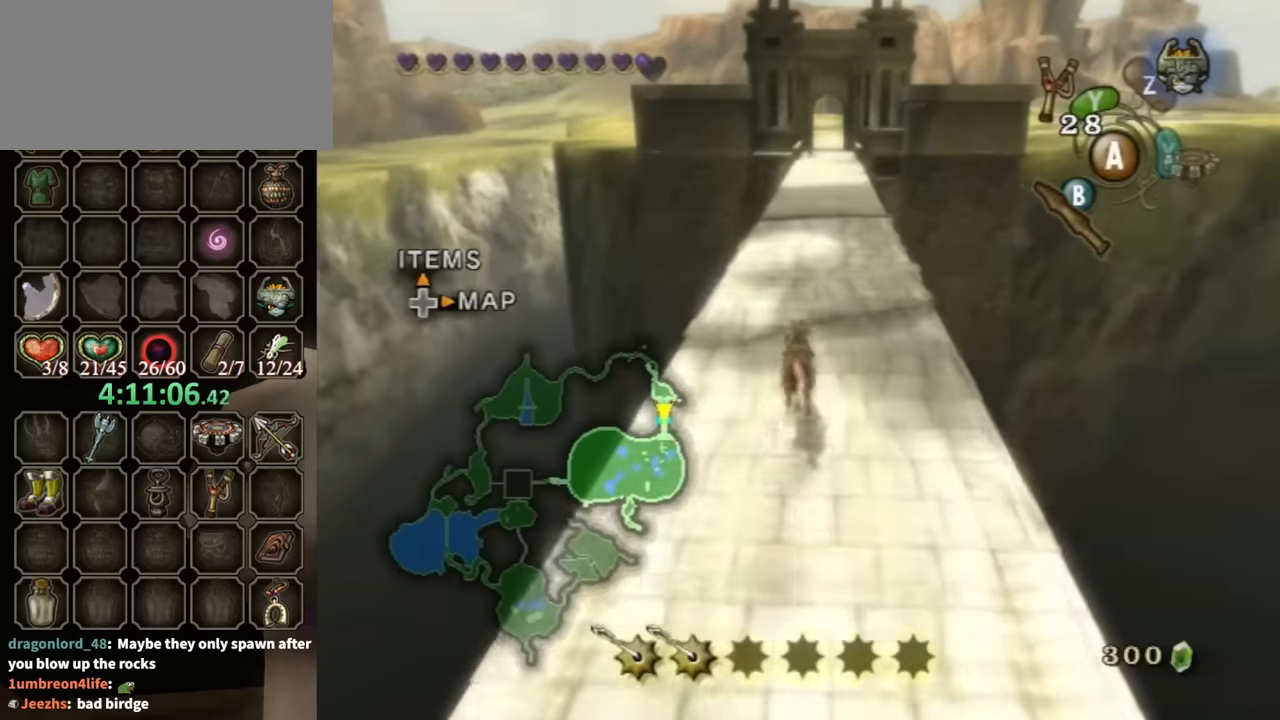
{"buttons": [], "left_stick": "up", "right_stick": "center", "events": []}
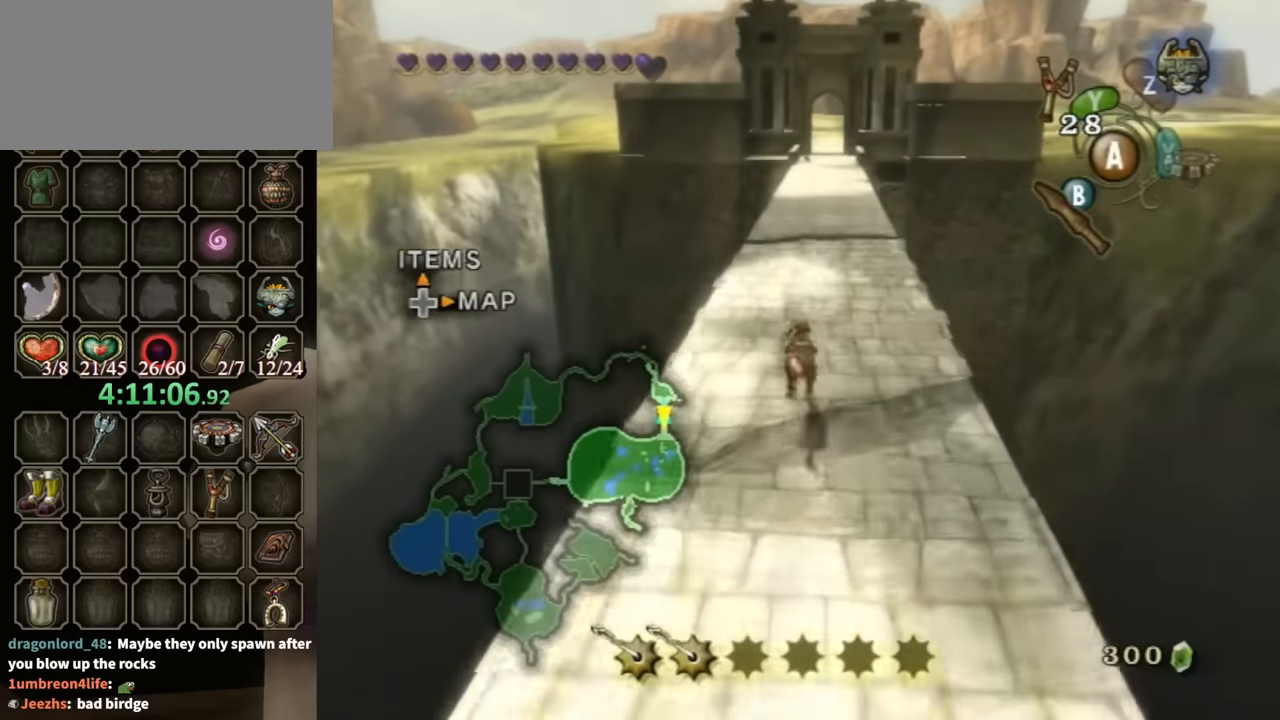
{"buttons": [], "left_stick": "up", "right_stick": "center", "events": []}